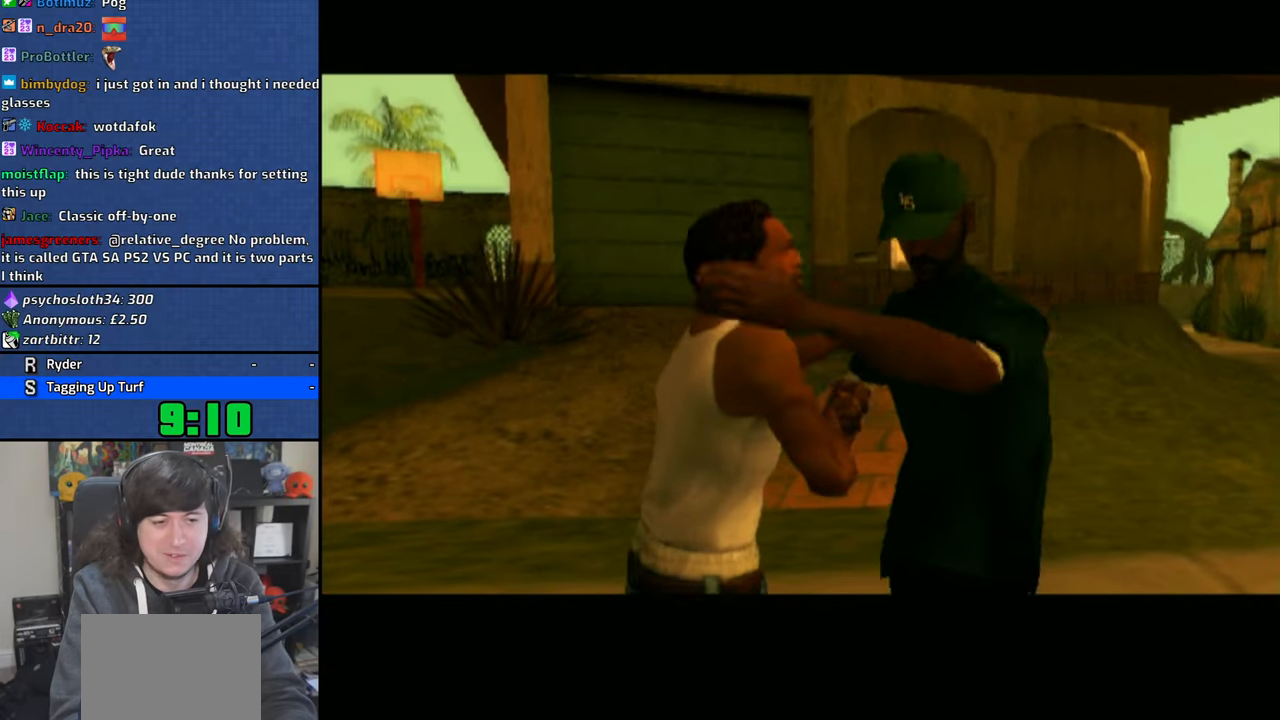
Gameplay with a controller (PlayStation layout); each line is a JSON object with the inputs held at the frame after it. "events" lists button and stick changes between this image and that frame as [ms after this image, input, new state], when the widget could be followed in between. Not read: L3.
{"buttons": ["CROSS"], "left_stick": "center", "right_stick": "center", "events": [[66, "CROSS", "down"], [183, "CROSS", "up"], [250, "CROSS", "down"], [383, "CROSS", "up"], [450, "CROSS", "down"]]}
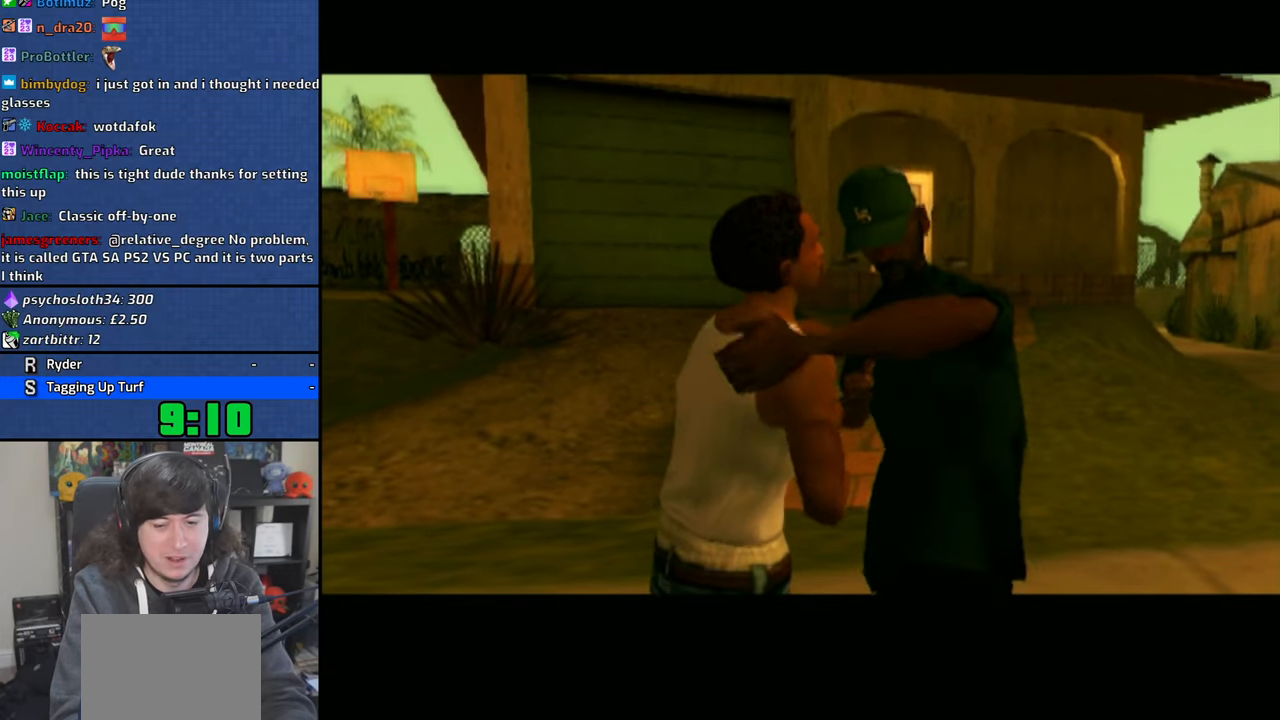
{"buttons": ["CROSS"], "left_stick": "center", "right_stick": "center", "events": [[50, "CROSS", "up"], [150, "CROSS", "down"], [216, "CROSS", "up"], [350, "CROSS", "down"], [416, "CROSS", "up"], [500, "CROSS", "down"]]}
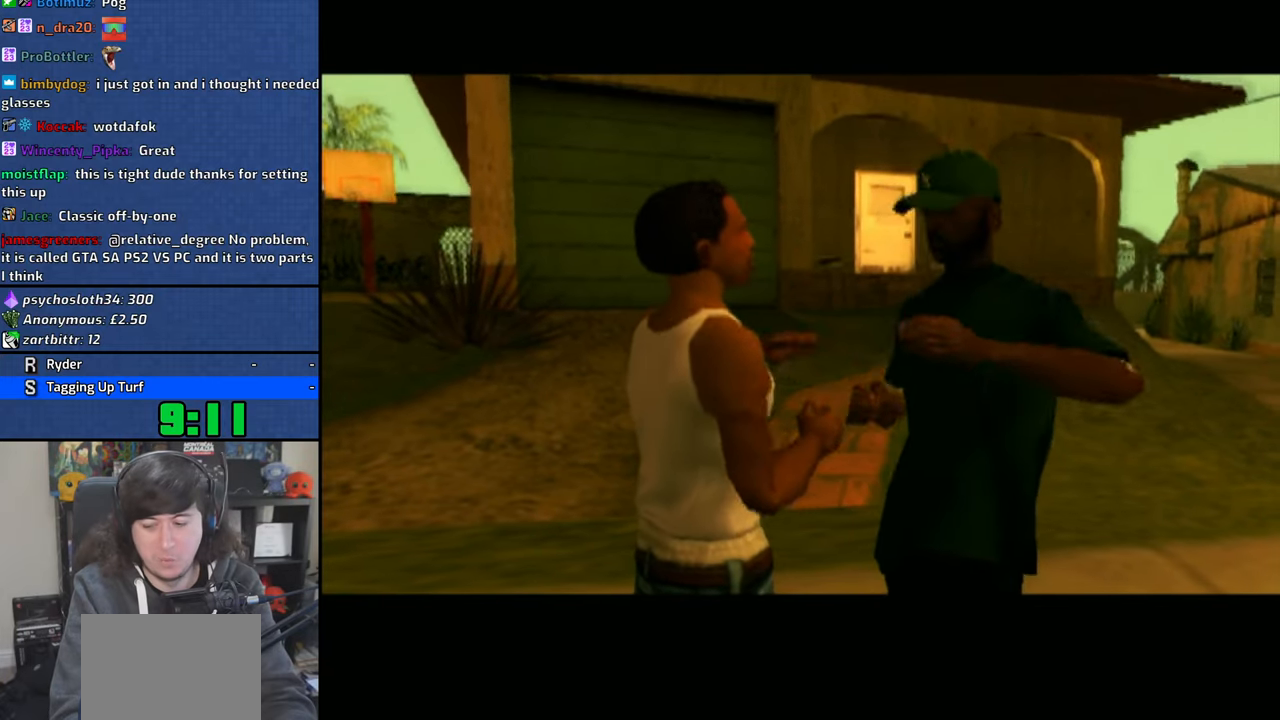
{"buttons": [], "left_stick": "center", "right_stick": "center", "events": [[116, "CROSS", "up"], [183, "CROSS", "down"], [300, "CROSS", "up"], [383, "CROSS", "down"], [500, "CROSS", "up"]]}
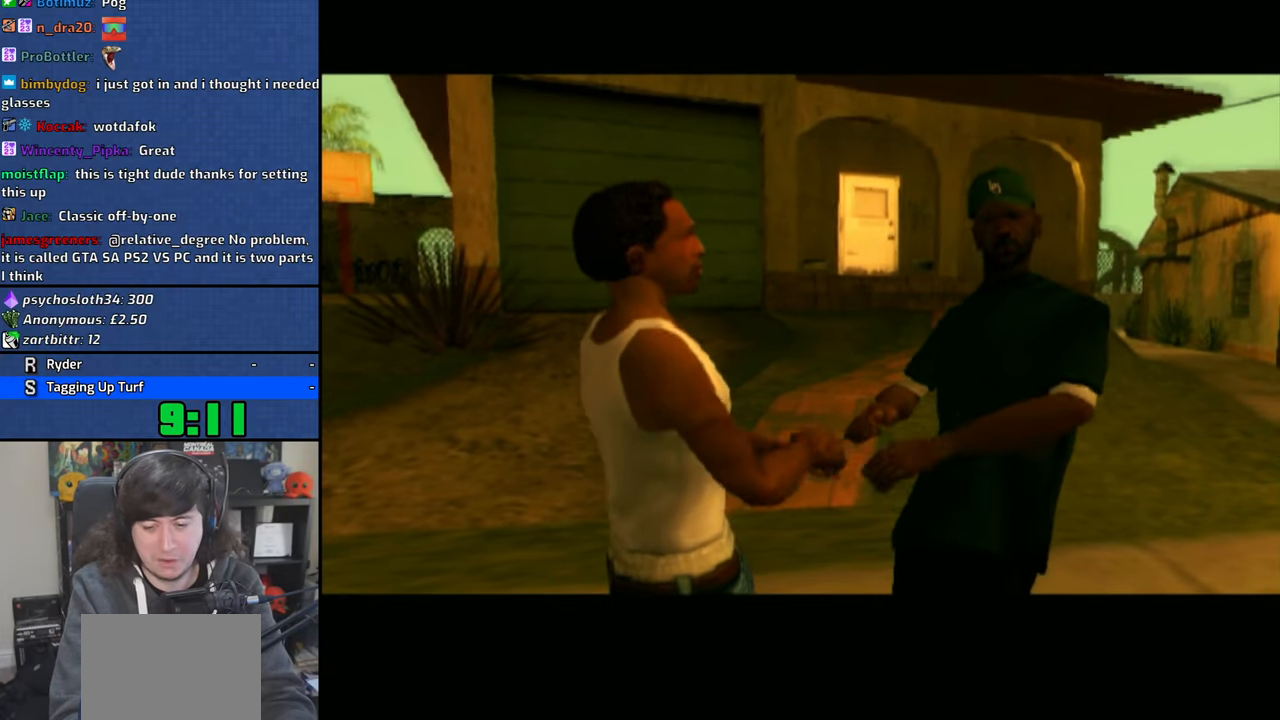
{"buttons": [], "left_stick": "center", "right_stick": "center", "events": []}
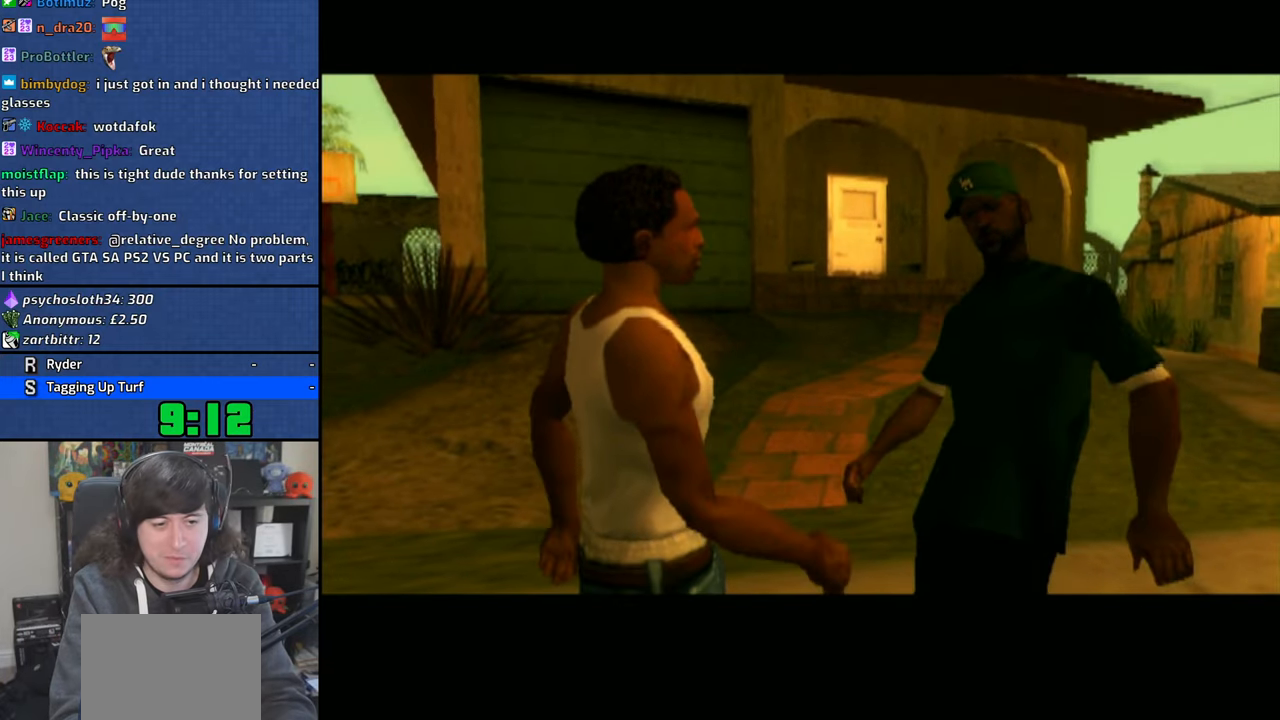
{"buttons": [], "left_stick": "center", "right_stick": "center", "events": [[150, "CROSS", "down"], [250, "CROSS", "up"], [316, "CROSS", "down"], [433, "CROSS", "up"]]}
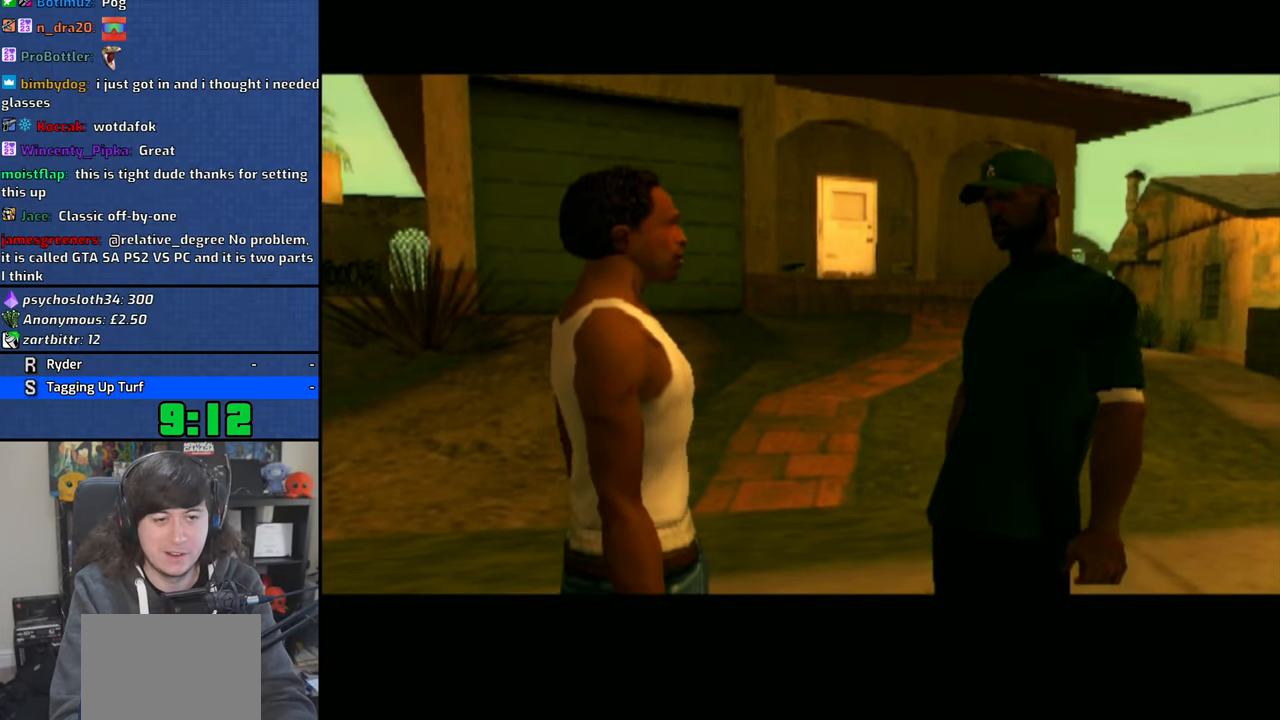
{"buttons": [], "left_stick": "center", "right_stick": "center", "events": []}
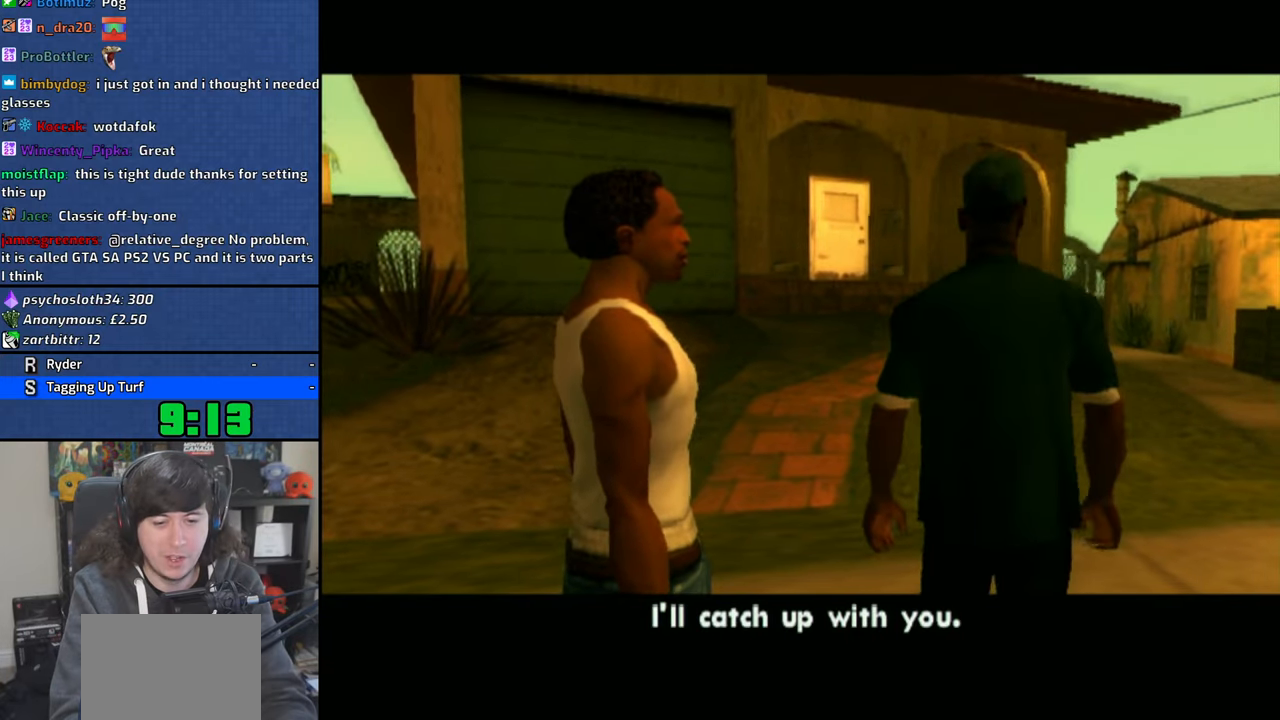
{"buttons": [], "left_stick": "up", "right_stick": "center", "events": [[116, "left_stick", "up"]]}
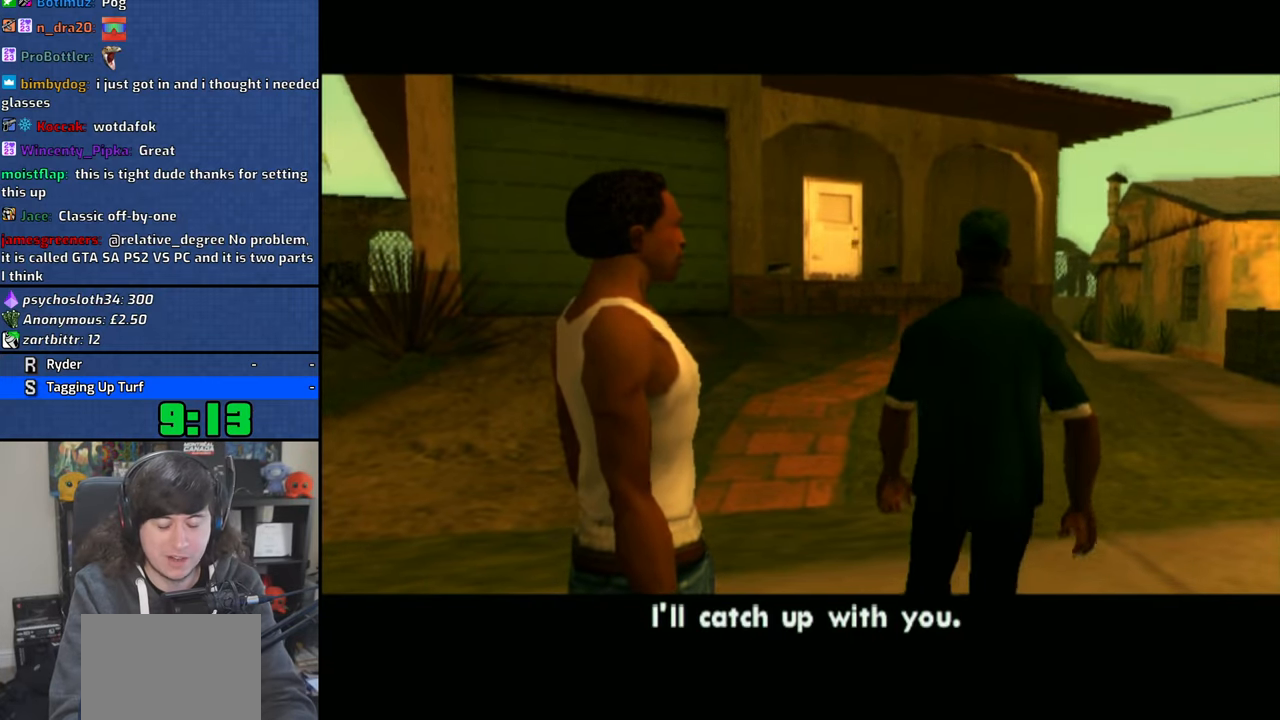
{"buttons": [], "left_stick": "up", "right_stick": "center", "events": []}
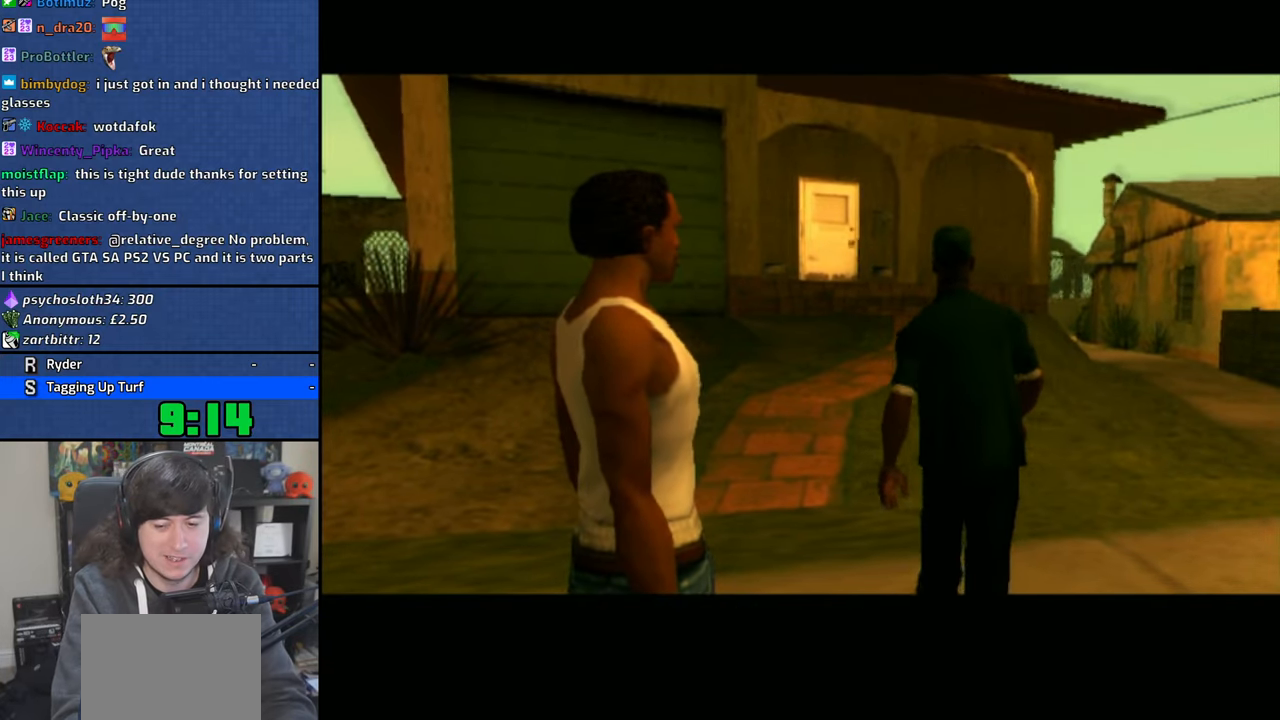
{"buttons": [], "left_stick": "up", "right_stick": "center", "events": [[66, "CROSS", "down"], [133, "CROSS", "up"], [216, "CROSS", "down"], [333, "CROSS", "up"], [383, "CROSS", "down"], [483, "CROSS", "up"]]}
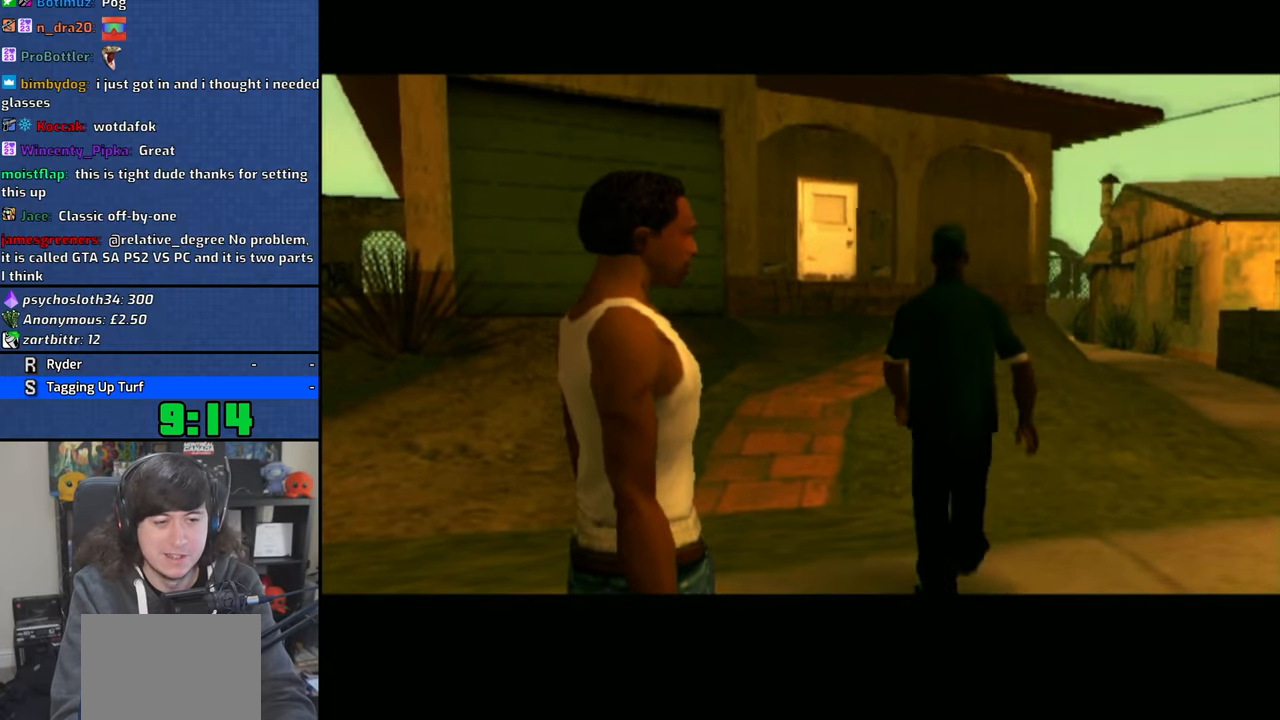
{"buttons": [], "left_stick": "up", "right_stick": "center", "events": [[66, "CROSS", "down"], [166, "CROSS", "up"], [233, "CROSS", "down"], [316, "CROSS", "up"], [400, "CROSS", "down"], [500, "CROSS", "up"]]}
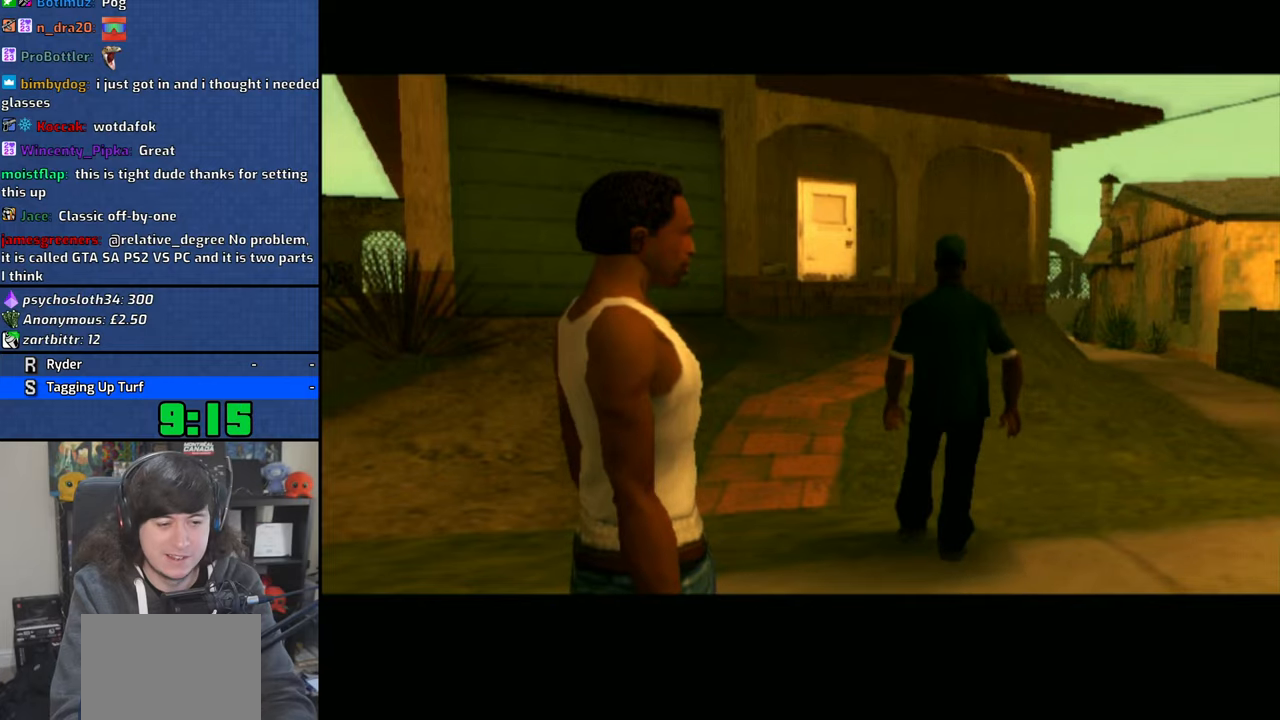
{"buttons": [], "left_stick": "up-left", "right_stick": "center", "events": [[83, "CROSS", "down"], [183, "CROSS", "up"], [250, "CROSS", "down"], [366, "CROSS", "up"], [400, "left_stick", "up-left"]]}
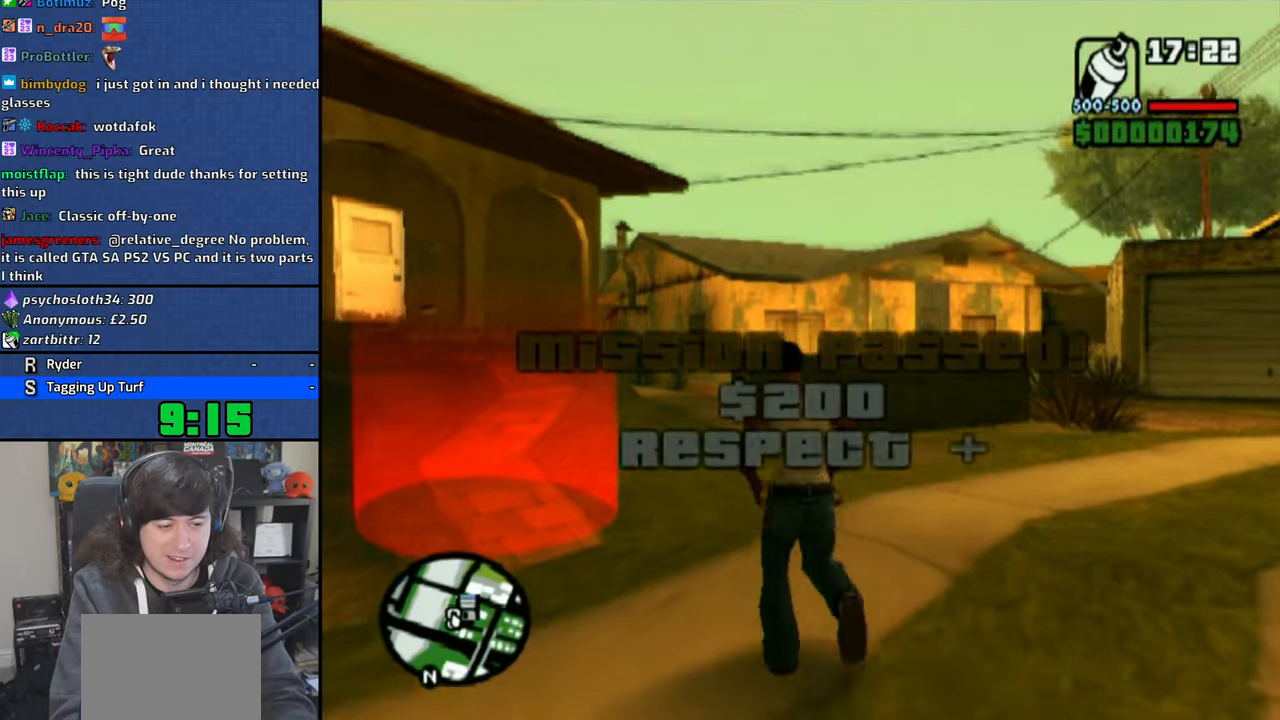
{"buttons": [], "left_stick": "center", "right_stick": "center", "events": [[416, "left_stick", "center"]]}
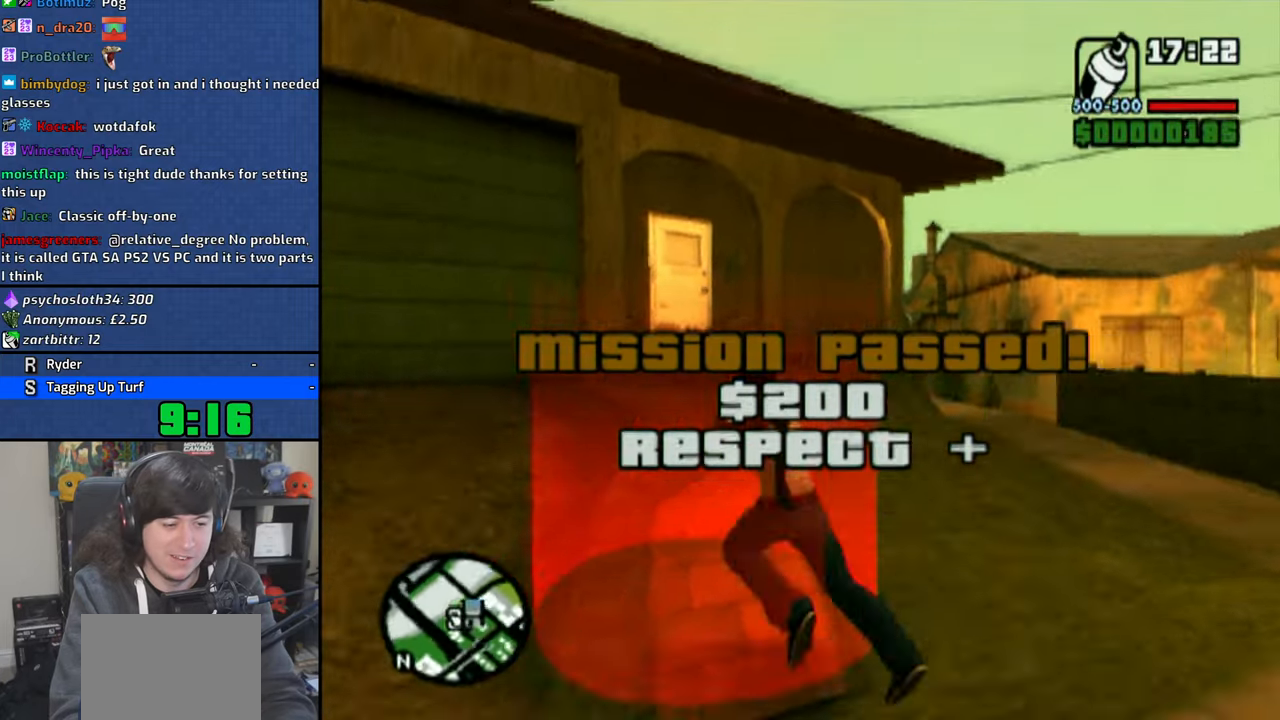
{"buttons": [], "left_stick": "up", "right_stick": "center", "events": [[83, "CROSS", "down"], [166, "CROSS", "up"], [233, "CROSS", "down"], [333, "CROSS", "up"], [416, "CROSS", "down"], [416, "left_stick", "up"], [500, "CROSS", "up"]]}
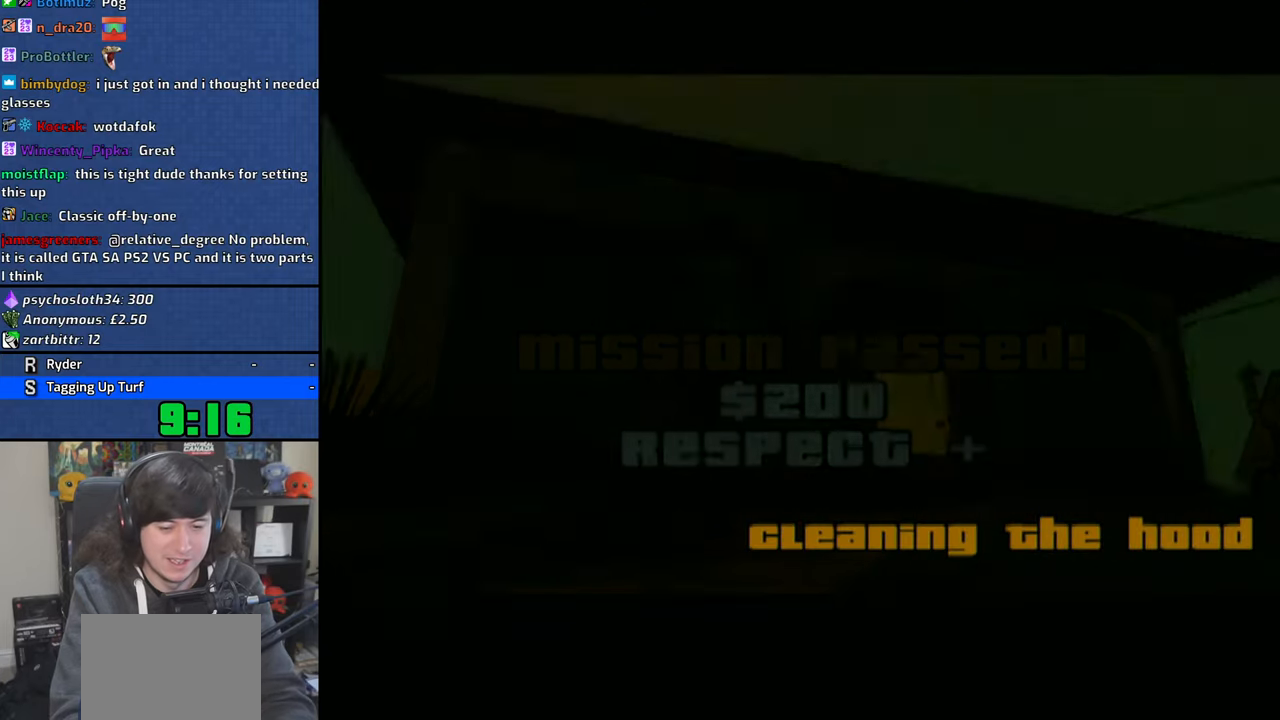
{"buttons": [], "left_stick": "up", "right_stick": "center", "events": [[66, "CROSS", "down"], [166, "CROSS", "up"], [216, "CROSS", "down"], [316, "CROSS", "up"], [383, "CROSS", "down"], [466, "CROSS", "up"]]}
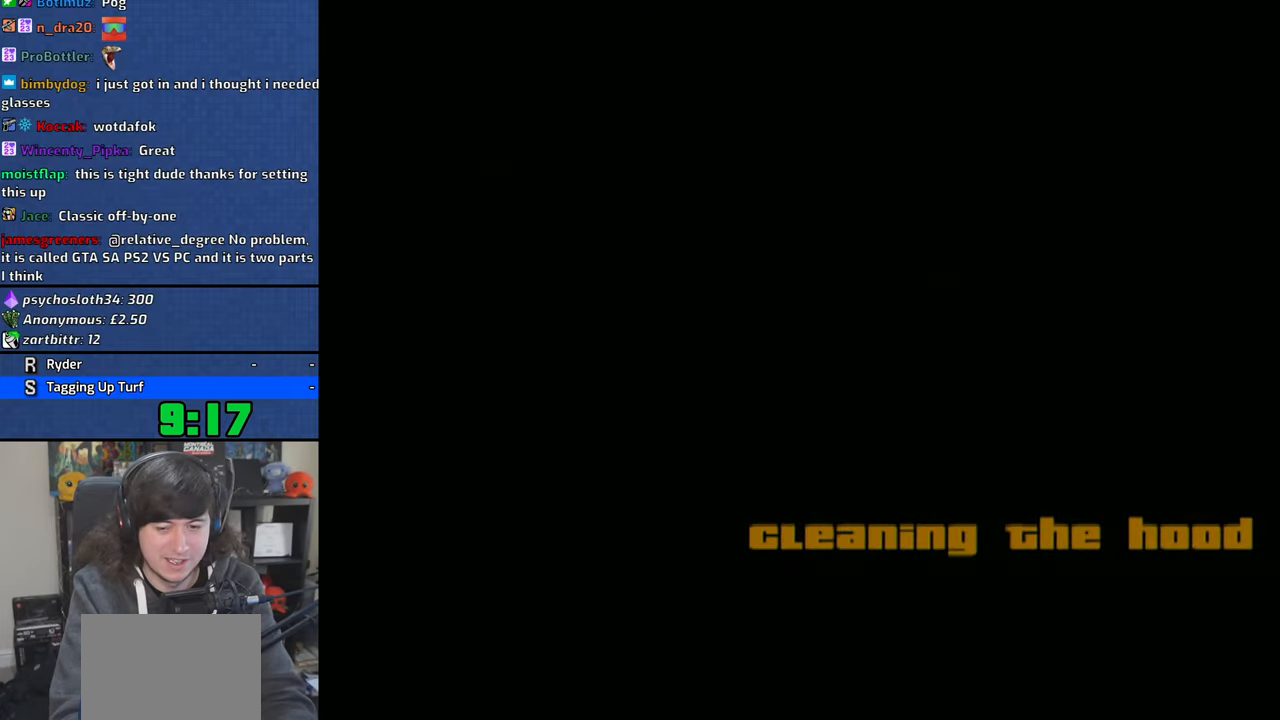
{"buttons": ["CROSS"], "left_stick": "up", "right_stick": "center", "events": [[33, "CROSS", "down"], [133, "CROSS", "up"], [200, "CROSS", "down"], [283, "CROSS", "up"], [350, "CROSS", "down"], [433, "CROSS", "up"], [500, "CROSS", "down"]]}
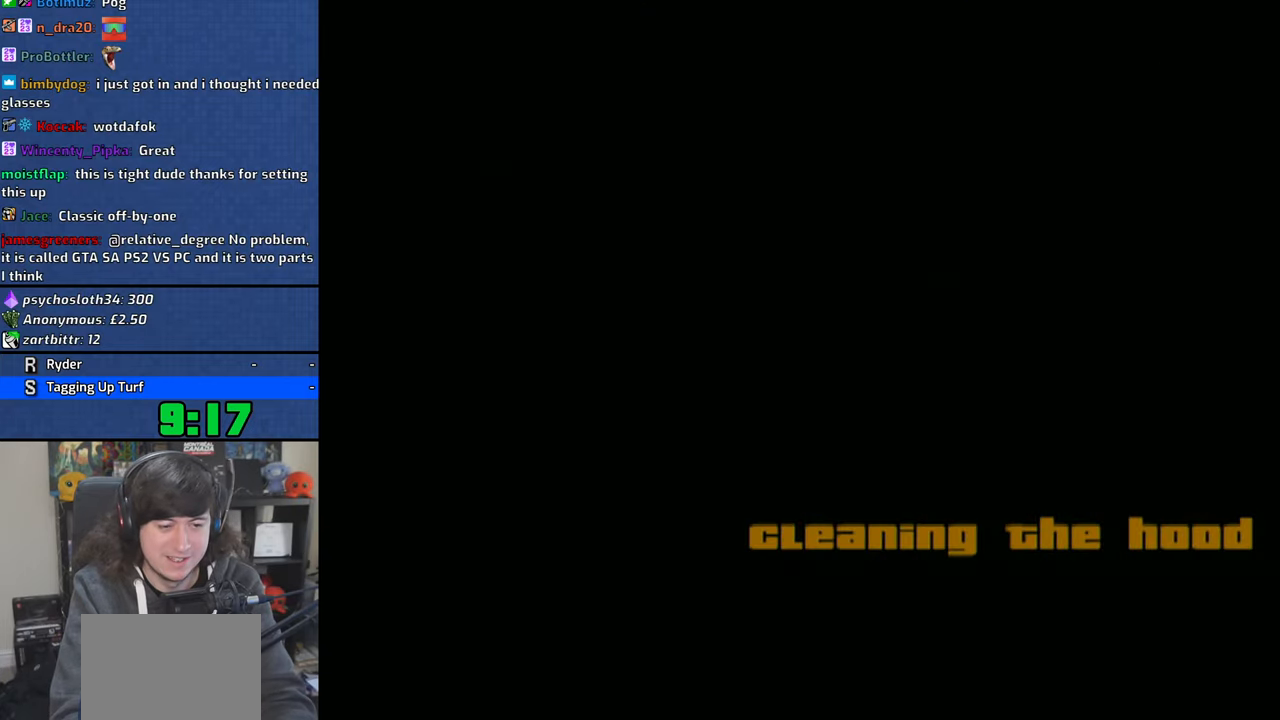
{"buttons": ["CROSS"], "left_stick": "up", "right_stick": "center", "events": [[100, "CROSS", "up"], [150, "CROSS", "down"], [233, "CROSS", "up"], [316, "CROSS", "down"], [416, "CROSS", "up"], [483, "CROSS", "down"]]}
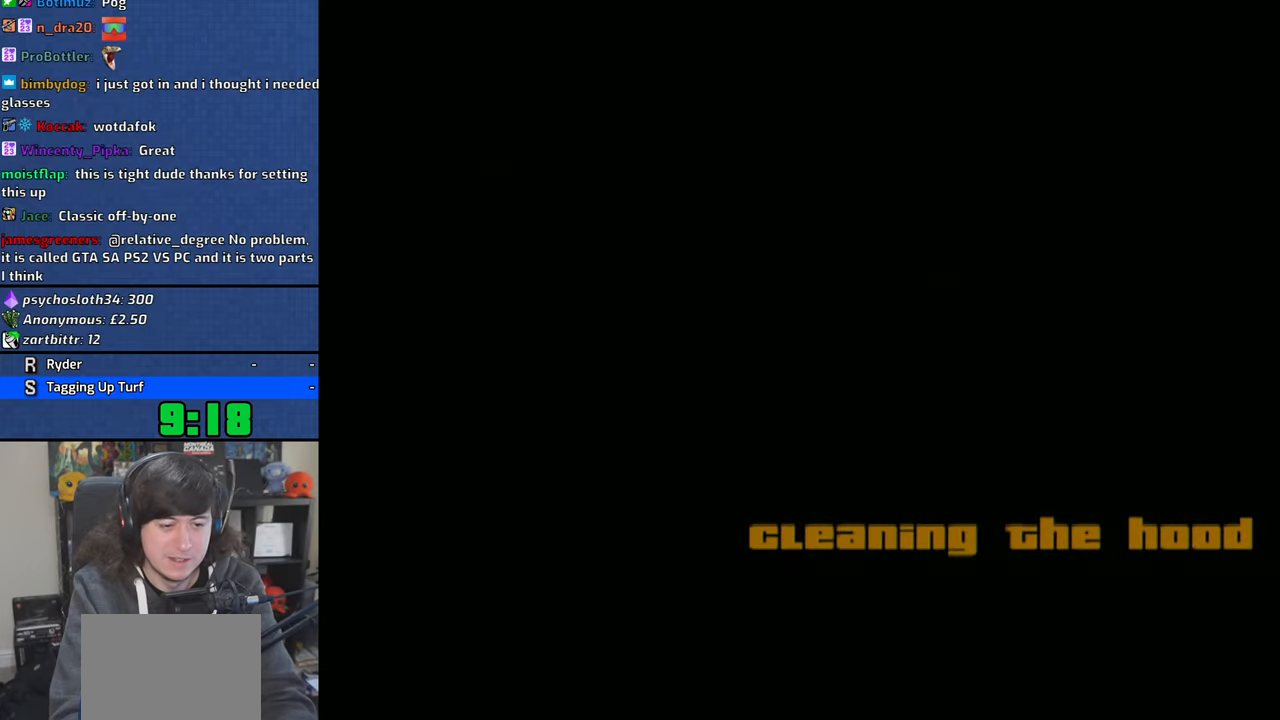
{"buttons": ["CROSS"], "left_stick": "up", "right_stick": "center", "events": [[83, "CROSS", "up"], [150, "CROSS", "down"], [266, "CROSS", "up"], [333, "CROSS", "down"], [433, "CROSS", "up"], [500, "CROSS", "down"]]}
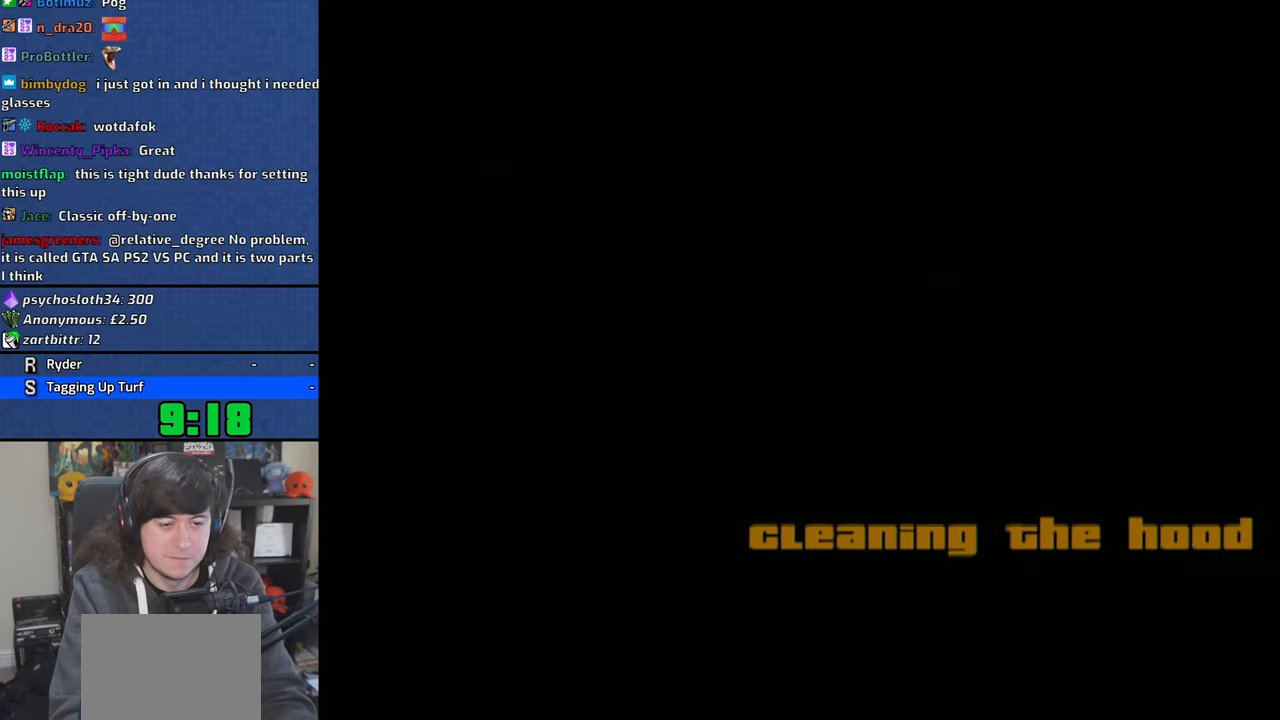
{"buttons": [], "left_stick": "up", "right_stick": "center", "events": [[133, "CROSS", "up"], [183, "CROSS", "down"], [316, "CROSS", "up"], [366, "CROSS", "down"], [483, "CROSS", "up"]]}
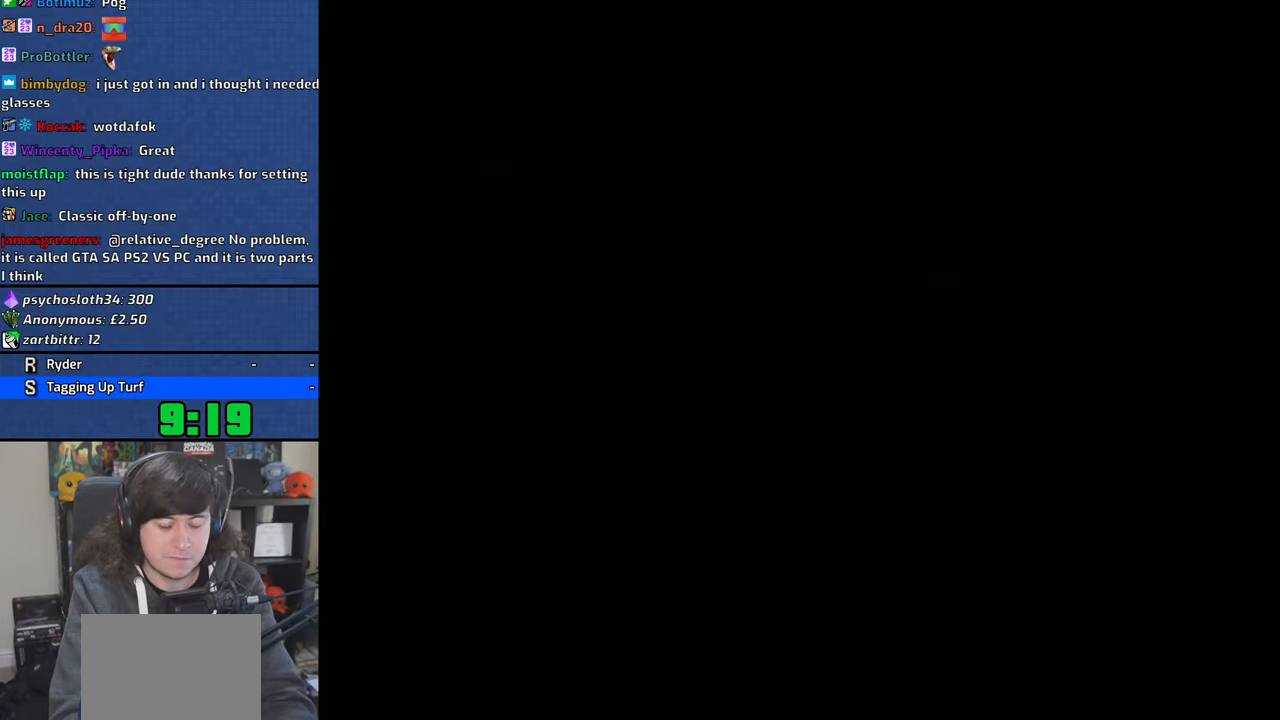
{"buttons": ["CROSS"], "left_stick": "up", "right_stick": "center", "events": [[50, "CROSS", "down"], [183, "CROSS", "up"], [233, "CROSS", "down"], [366, "CROSS", "up"], [416, "CROSS", "down"]]}
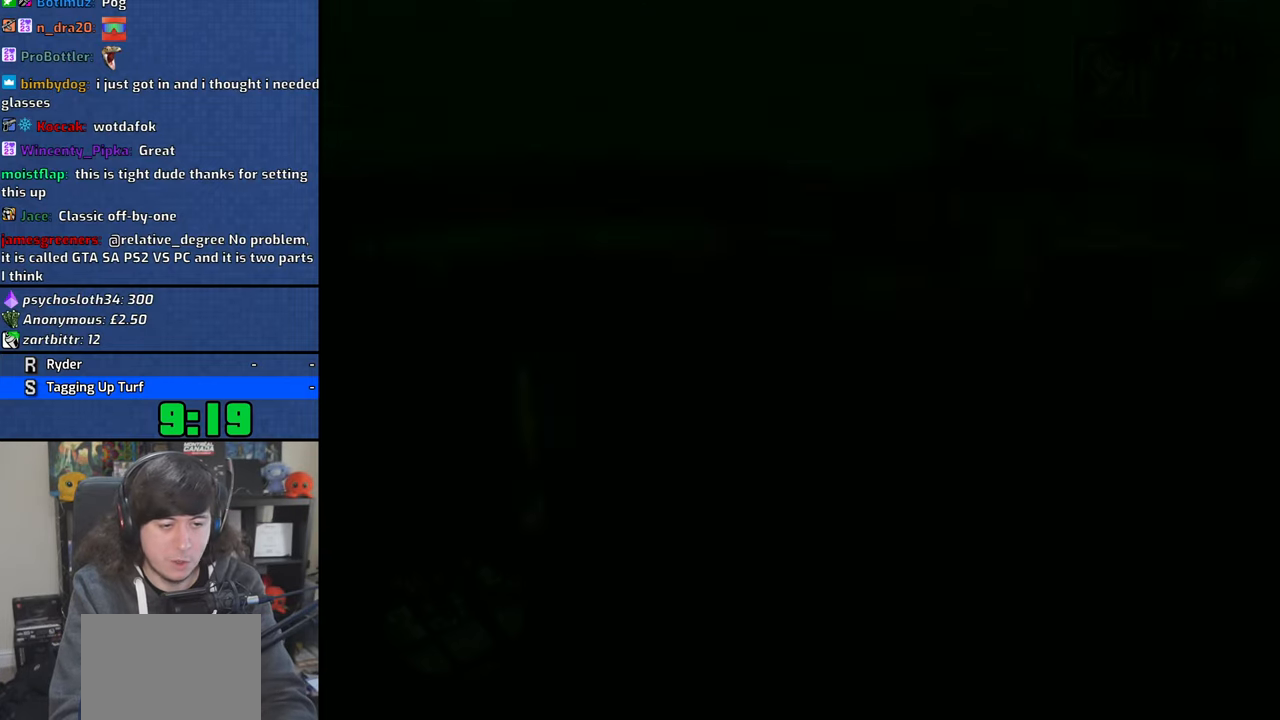
{"buttons": ["CROSS"], "left_stick": "up", "right_stick": "center", "events": [[50, "CROSS", "up"], [116, "CROSS", "down"], [233, "CROSS", "up"], [283, "CROSS", "down"], [433, "CROSS", "up"], [466, "CROSS", "down"]]}
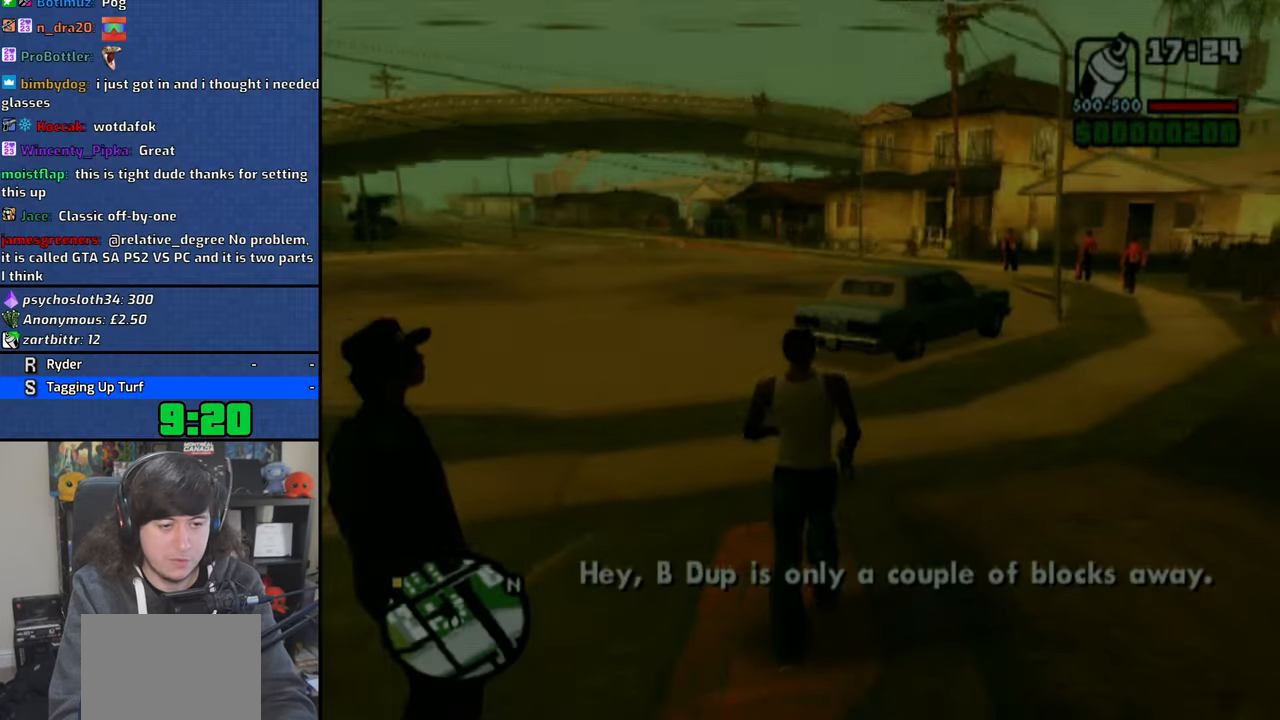
{"buttons": [], "left_stick": "up", "right_stick": "center", "events": [[133, "CROSS", "up"], [166, "CROSS", "down"], [200, "left_stick", "up-right"], [300, "CROSS", "up"], [350, "CROSS", "down"], [400, "left_stick", "up"], [483, "CROSS", "up"]]}
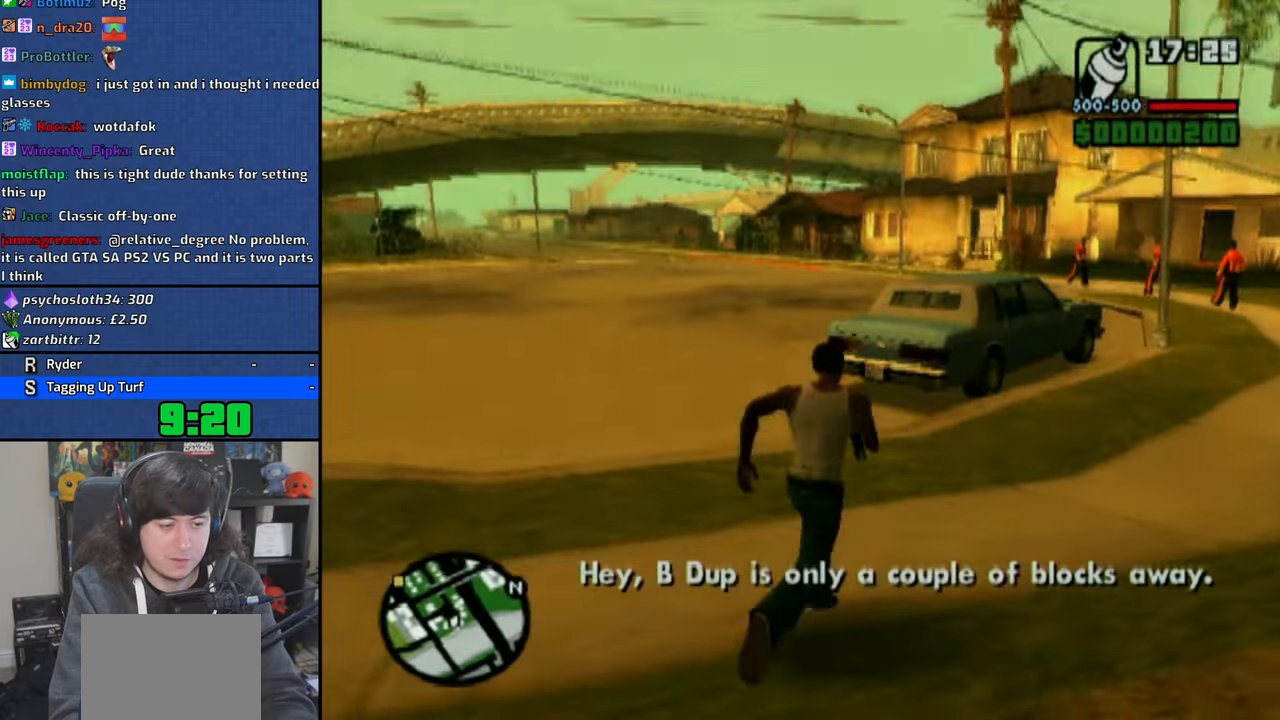
{"buttons": [], "left_stick": "center", "right_stick": "center", "events": [[16, "CROSS", "down"], [133, "CROSS", "up"], [233, "TRIANGLE", "down"], [350, "TRIANGLE", "up"], [416, "TRIANGLE", "down"], [466, "left_stick", "center"], [500, "TRIANGLE", "up"]]}
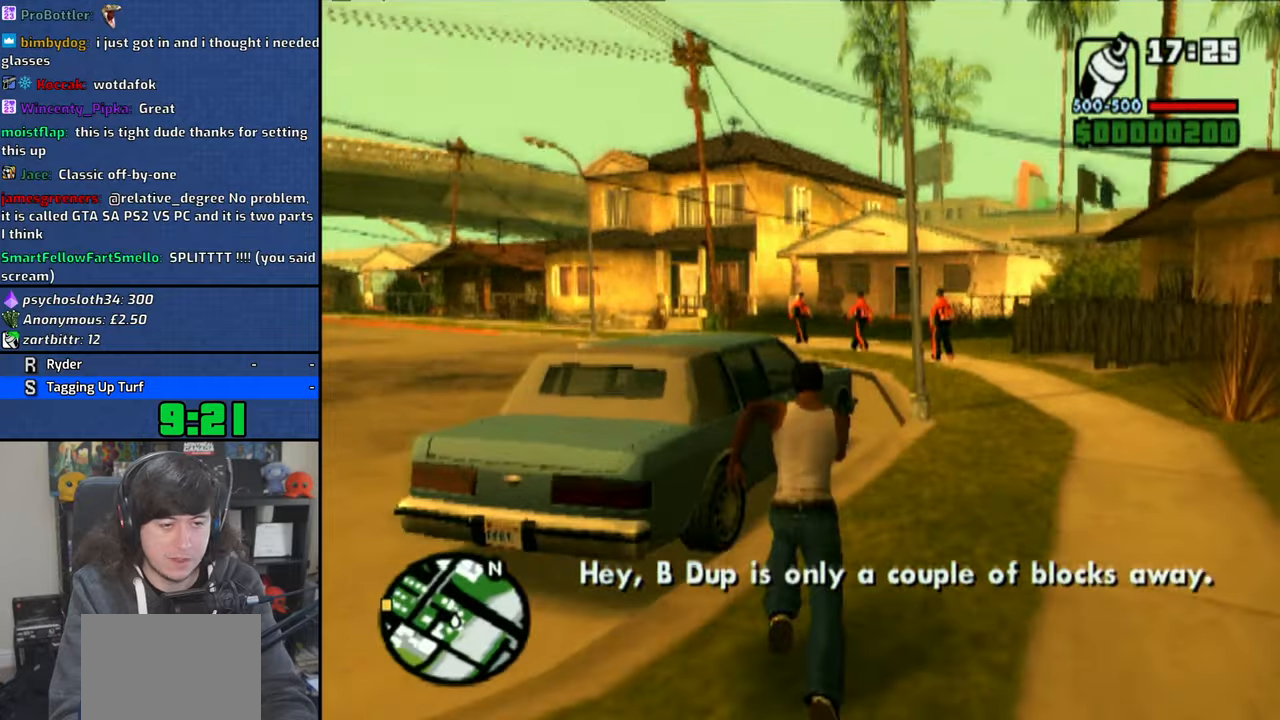
{"buttons": [], "left_stick": "right", "right_stick": "center", "events": [[66, "TRIANGLE", "down"], [166, "TRIANGLE", "up"], [500, "left_stick", "right"]]}
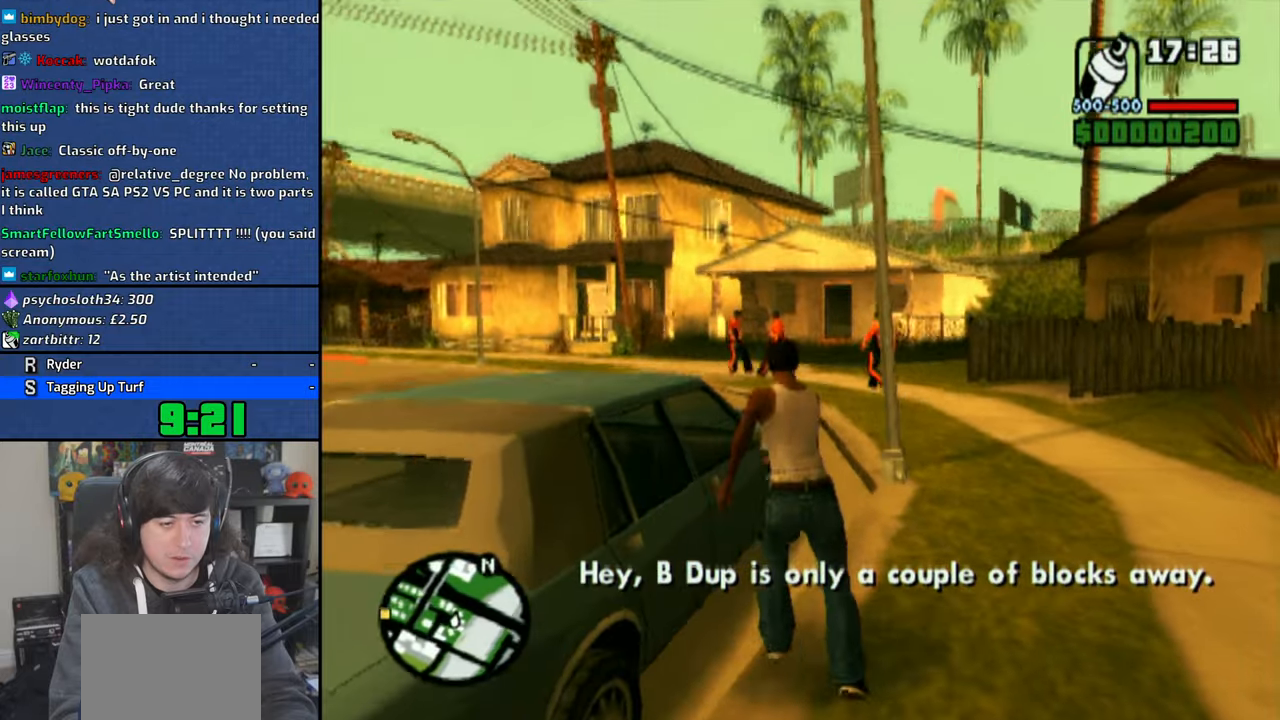
{"buttons": ["CROSS"], "left_stick": "right", "right_stick": "center", "events": [[150, "CROSS", "down"], [233, "CROSS", "up"], [316, "CROSS", "down"], [383, "CROSS", "up"], [483, "CROSS", "down"]]}
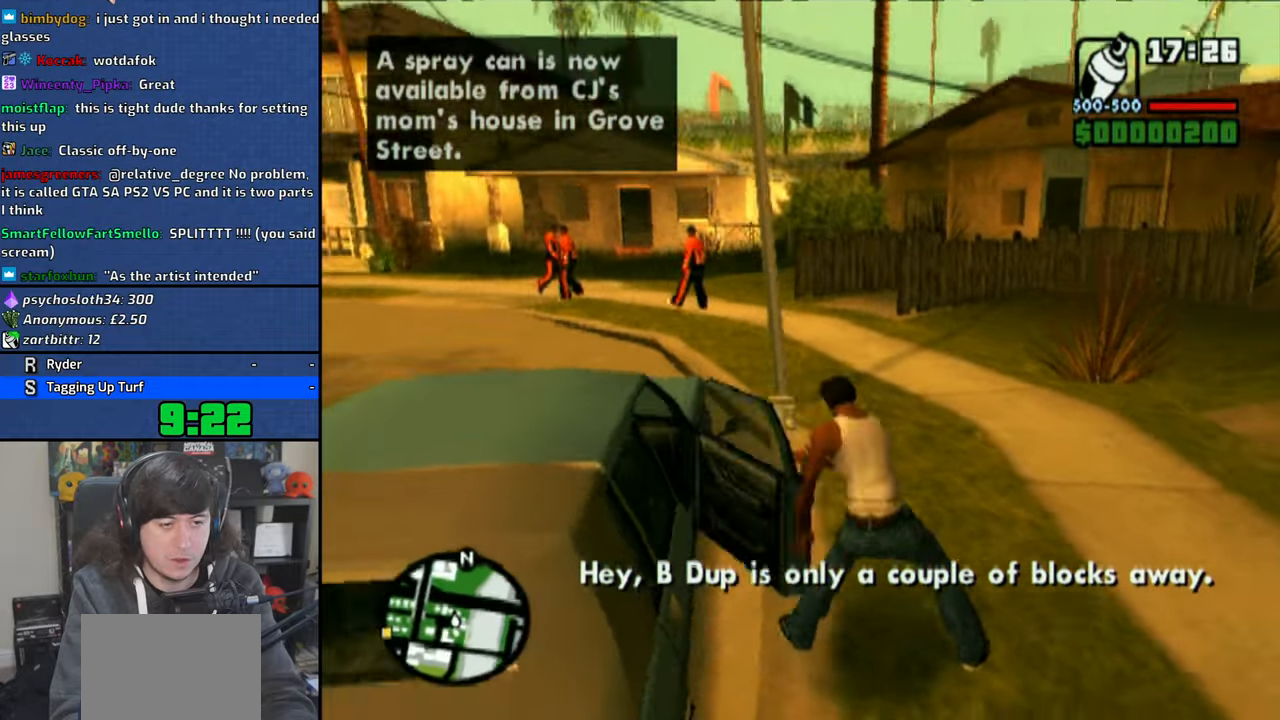
{"buttons": ["CROSS"], "left_stick": "up-right", "right_stick": "center", "events": [[66, "CROSS", "up"], [133, "CROSS", "down"], [183, "left_stick", "up-right"], [233, "CROSS", "up"], [300, "CROSS", "down"], [433, "CROSS", "up"], [483, "CROSS", "down"]]}
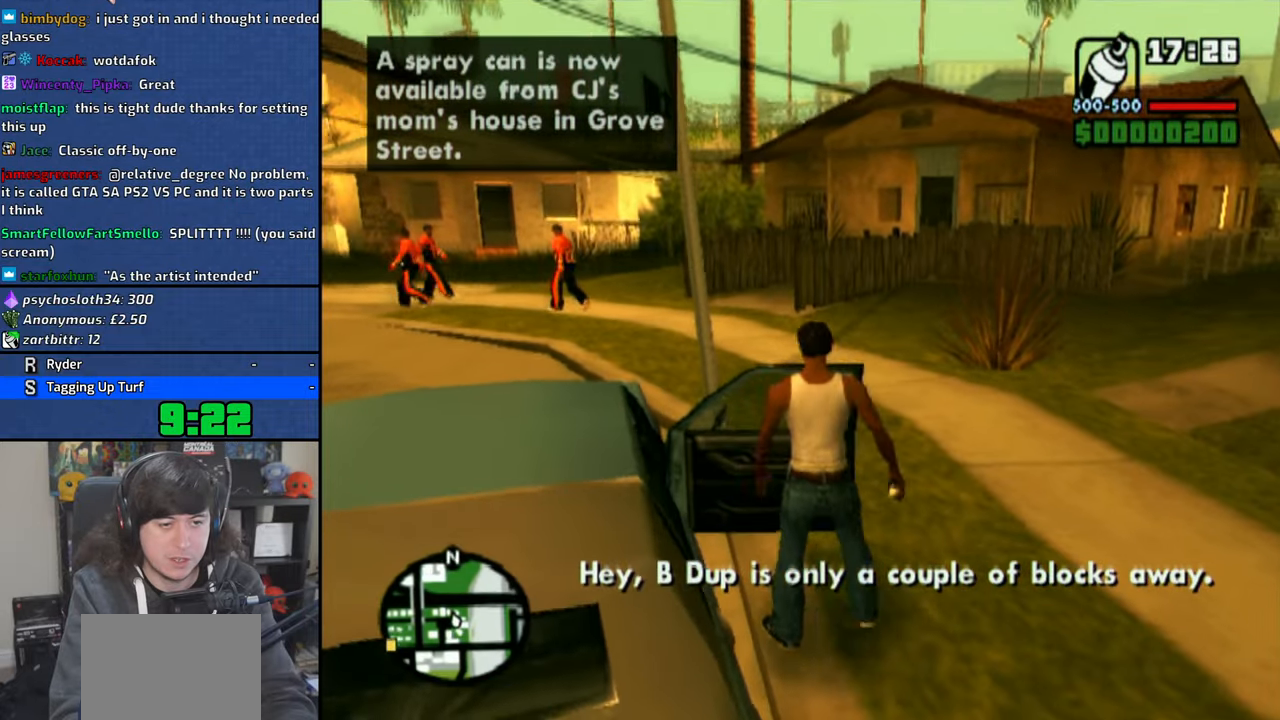
{"buttons": ["CROSS"], "left_stick": "up", "right_stick": "center", "events": [[133, "CROSS", "up"], [200, "CROSS", "down"], [316, "left_stick", "up"], [333, "CROSS", "up"], [400, "CROSS", "down"]]}
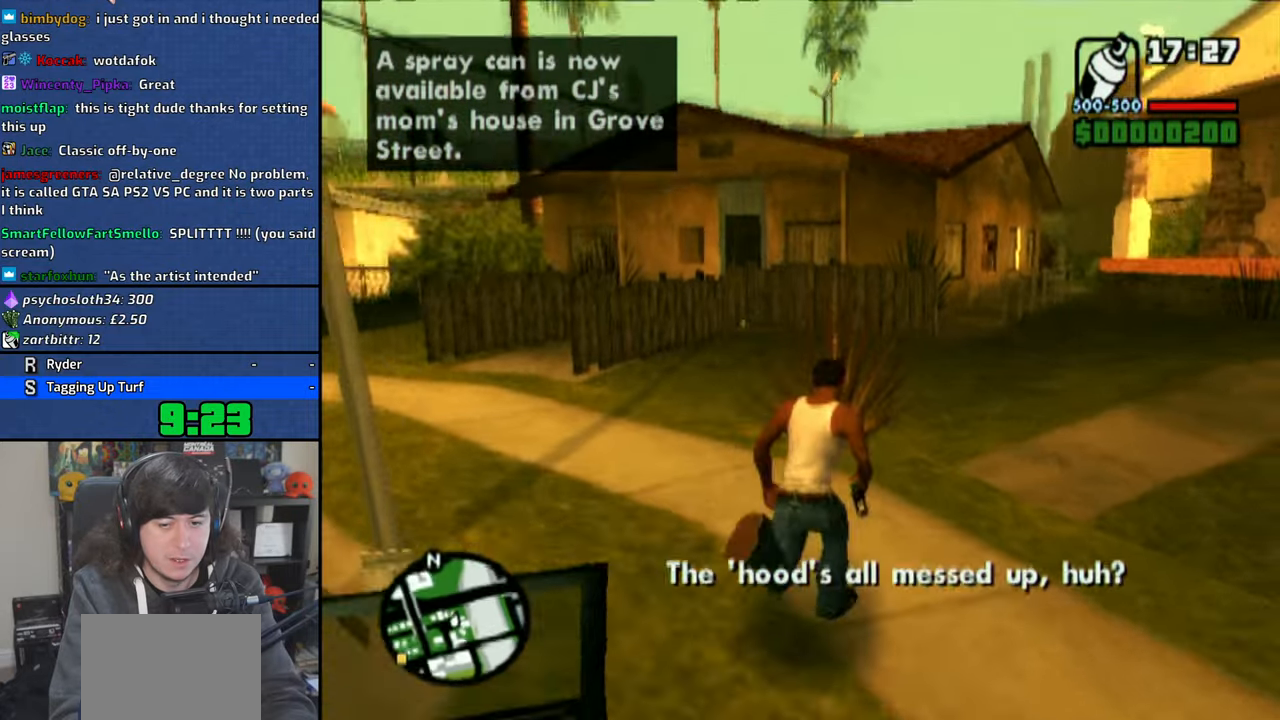
{"buttons": ["CROSS"], "left_stick": "up", "right_stick": "center", "events": [[16, "CROSS", "up"], [83, "CROSS", "down"], [183, "CROSS", "up"], [250, "CROSS", "down"], [250, "left_stick", "up-right"], [366, "CROSS", "up"], [416, "left_stick", "up"], [433, "CROSS", "down"]]}
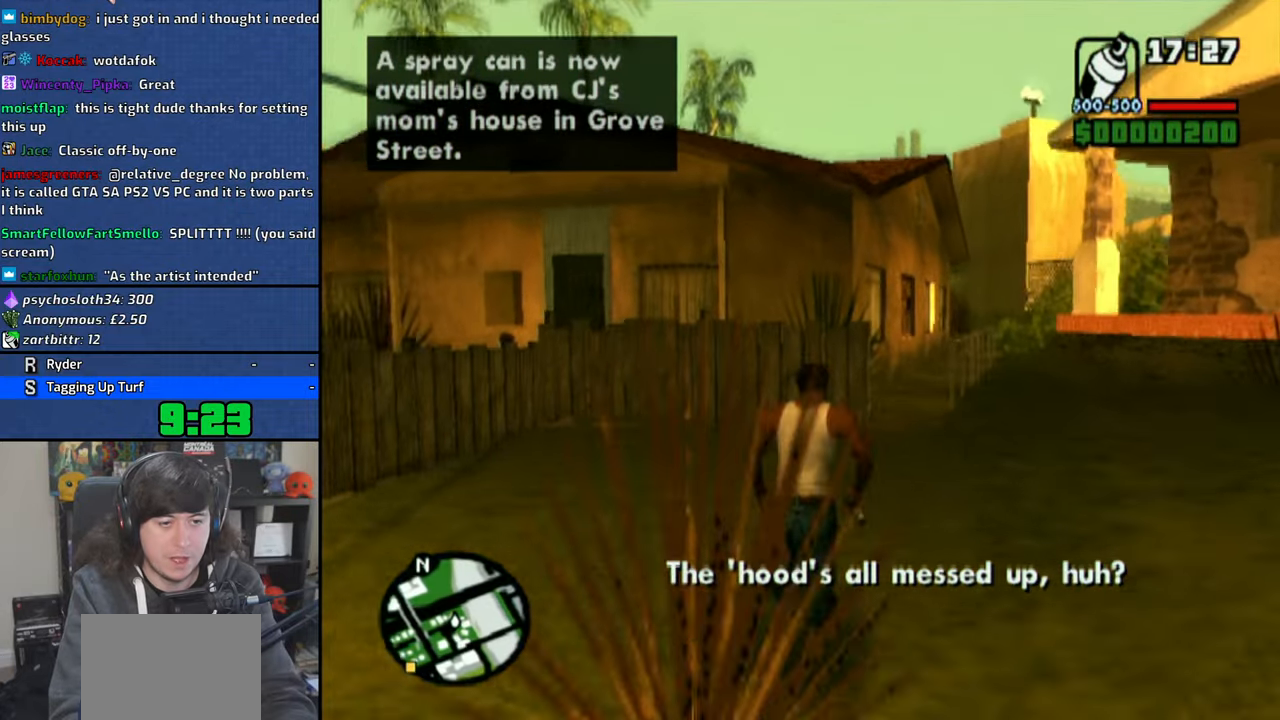
{"buttons": ["CROSS"], "left_stick": "up", "right_stick": "center", "events": [[50, "CROSS", "up"], [116, "CROSS", "down"], [233, "CROSS", "up"], [233, "left_stick", "up-right"], [300, "CROSS", "down"], [350, "left_stick", "up"], [416, "CROSS", "up"], [483, "CROSS", "down"]]}
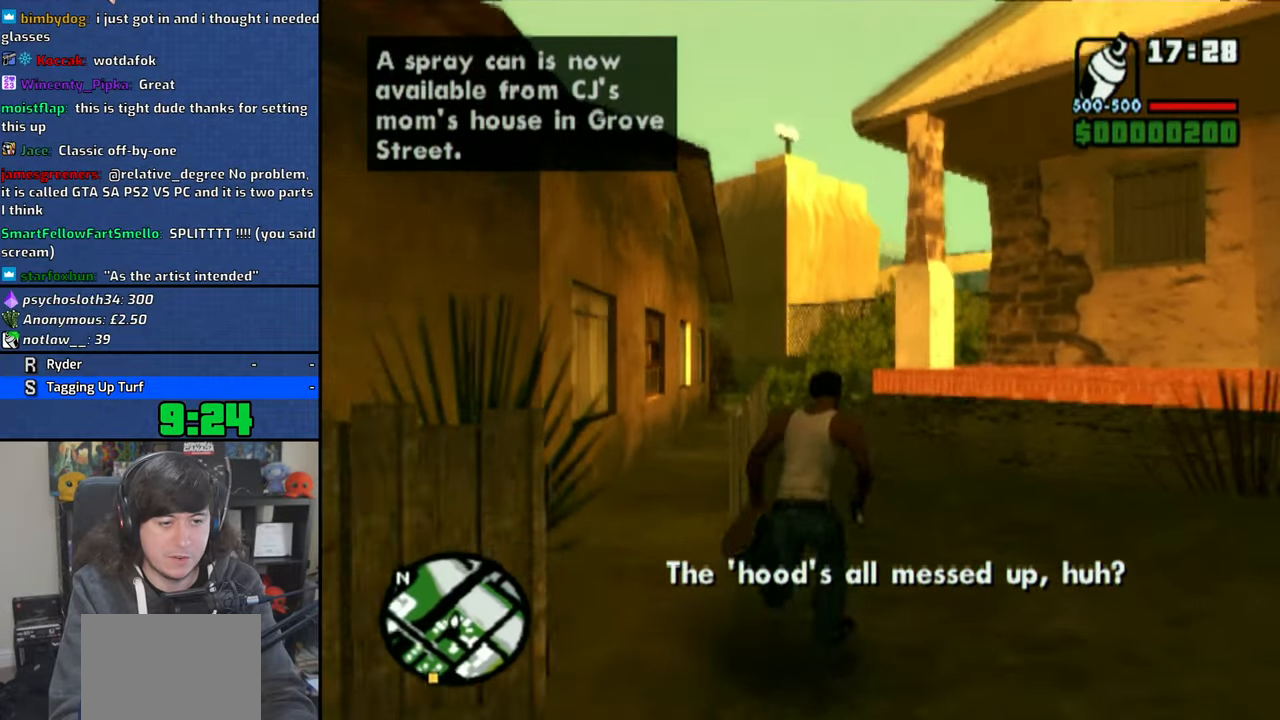
{"buttons": [], "left_stick": "up", "right_stick": "center", "events": [[100, "CROSS", "up"], [150, "CROSS", "down"], [283, "CROSS", "up"], [333, "CROSS", "down"], [450, "CROSS", "up"]]}
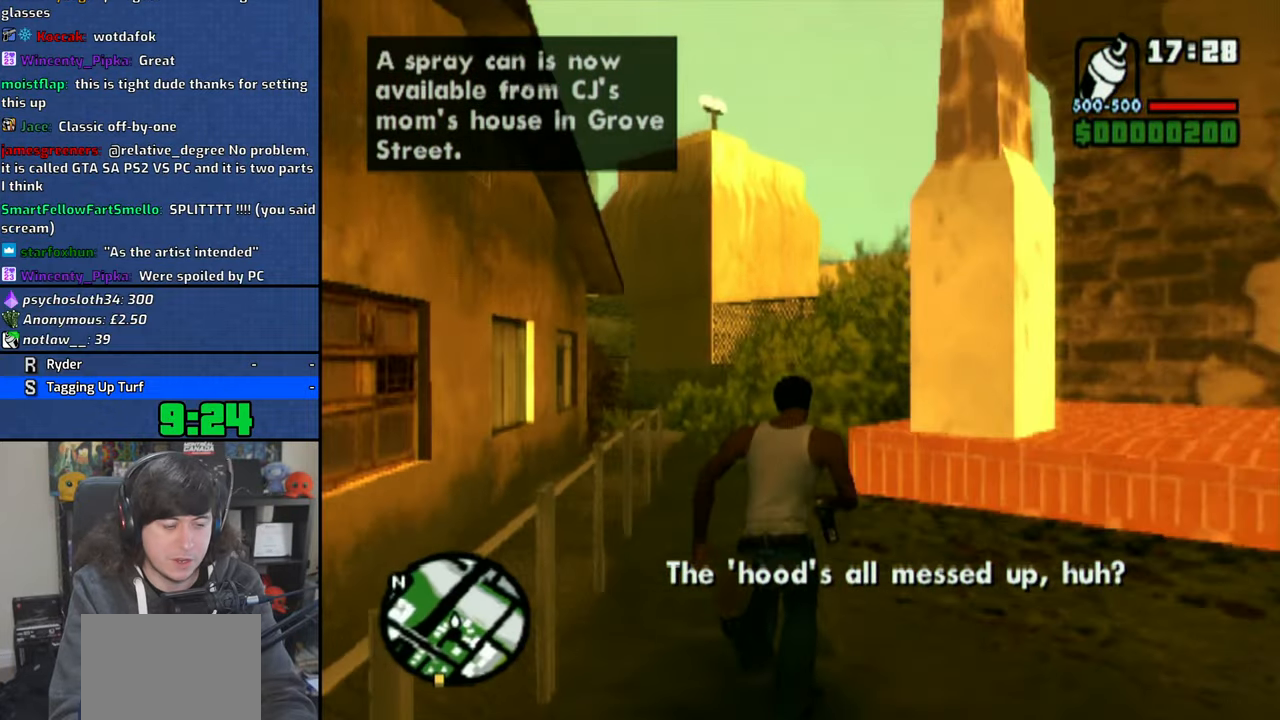
{"buttons": [], "left_stick": "up", "right_stick": "center", "events": [[16, "CROSS", "down"], [116, "CROSS", "up"], [200, "CROSS", "down"], [300, "CROSS", "up"], [366, "CROSS", "down"], [483, "CROSS", "up"]]}